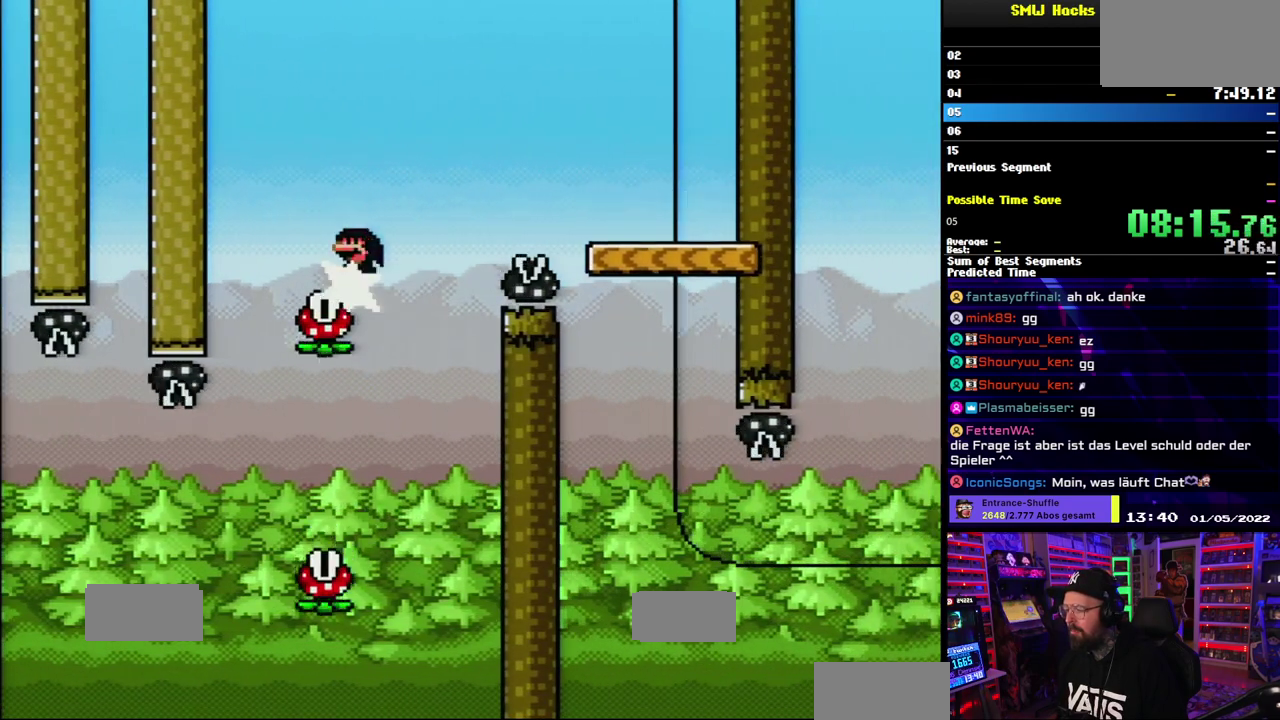
Gameplay with a controller (Nintendo layout); each line is a JSON object with the inputs held at the frame after it. "events" lists button and stick changes between this image and that frame as [ms after this image, input, new state], when the widget could be followed in between. Not read: DPAD_LEFT DPAD_RIGHT L3 R3.
{"buttons": ["X"], "events": [[450, "A", "up"]]}
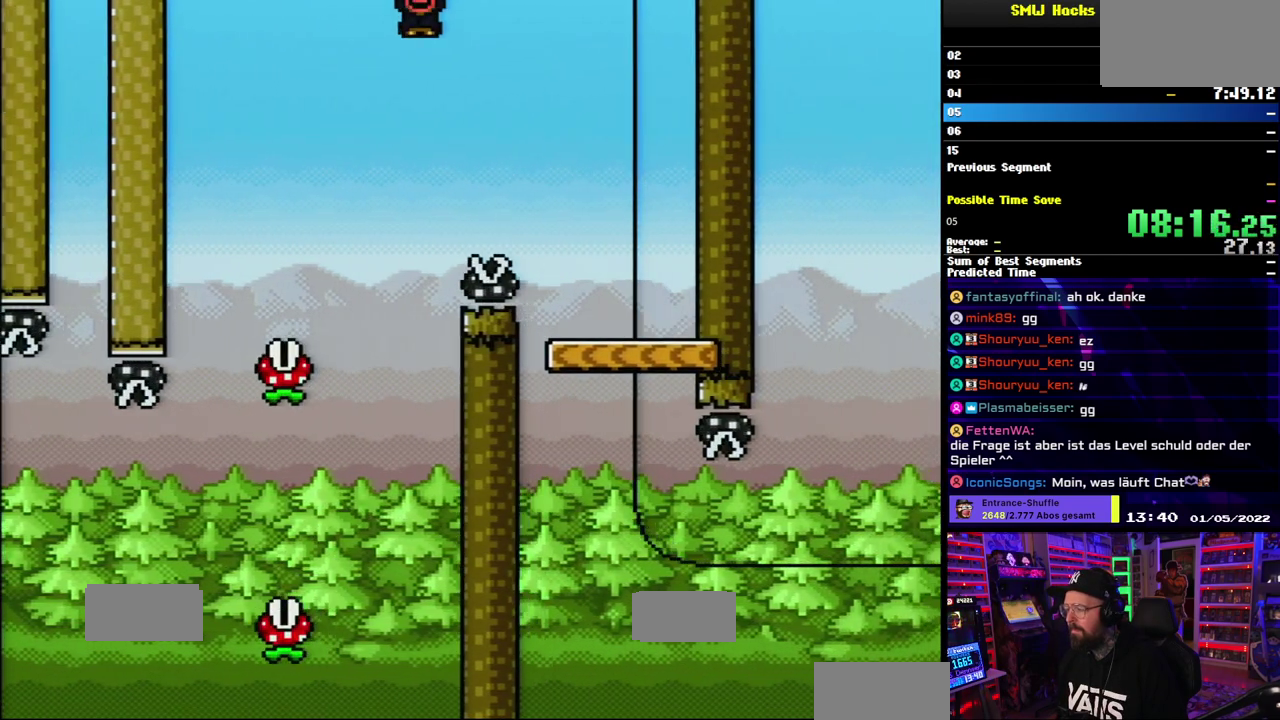
{"buttons": ["X"], "events": [[83, "A", "down"], [250, "A", "up"]]}
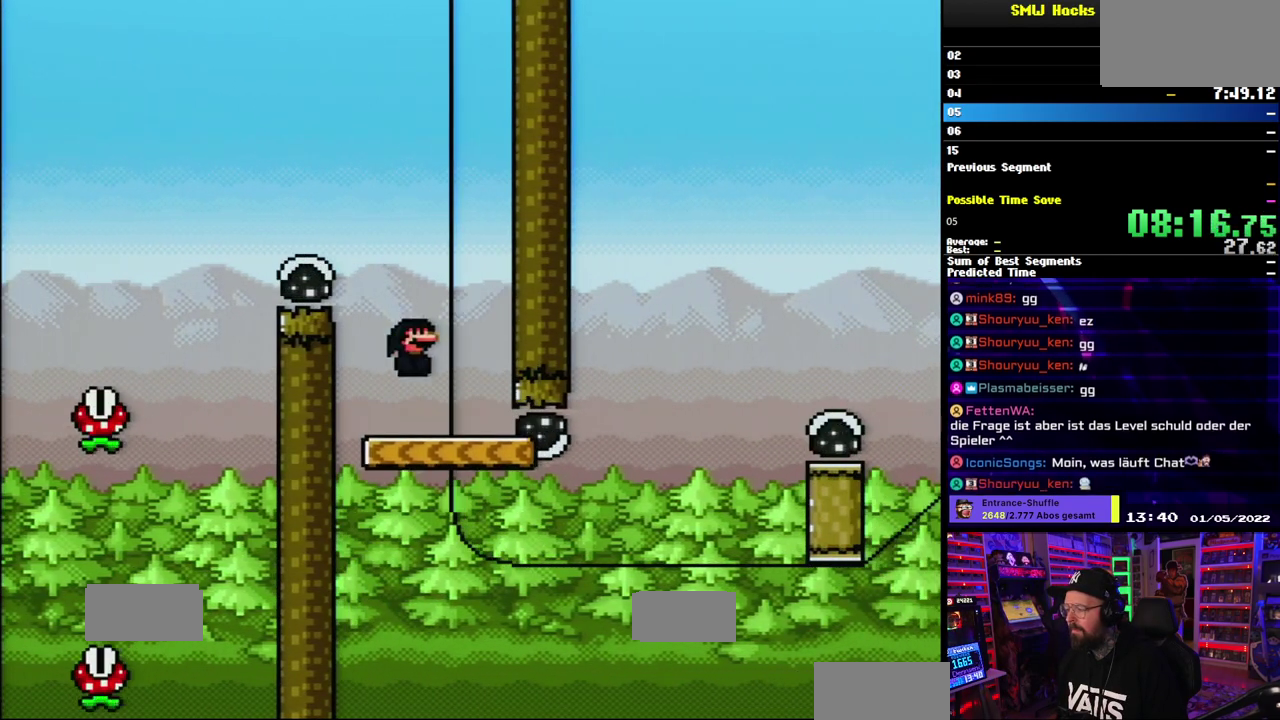
{"buttons": ["X"], "events": []}
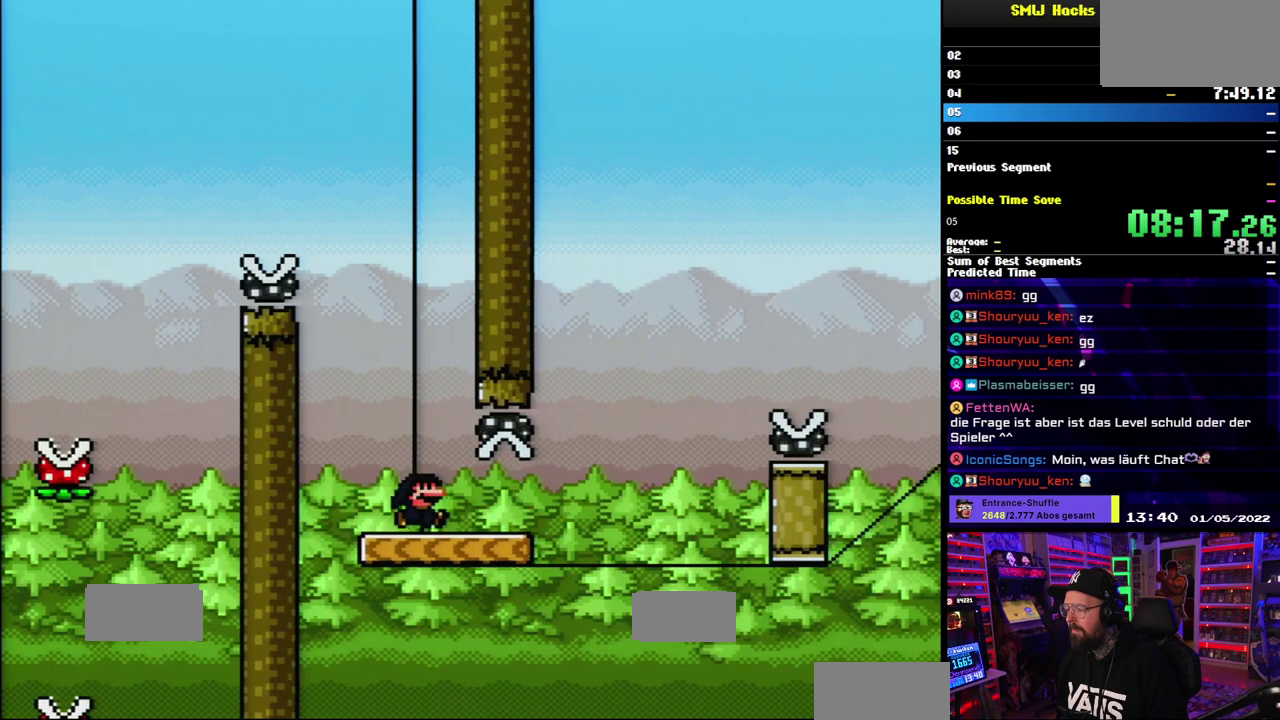
{"buttons": ["Y"], "events": [[250, "X", "up"], [250, "Y", "down"]]}
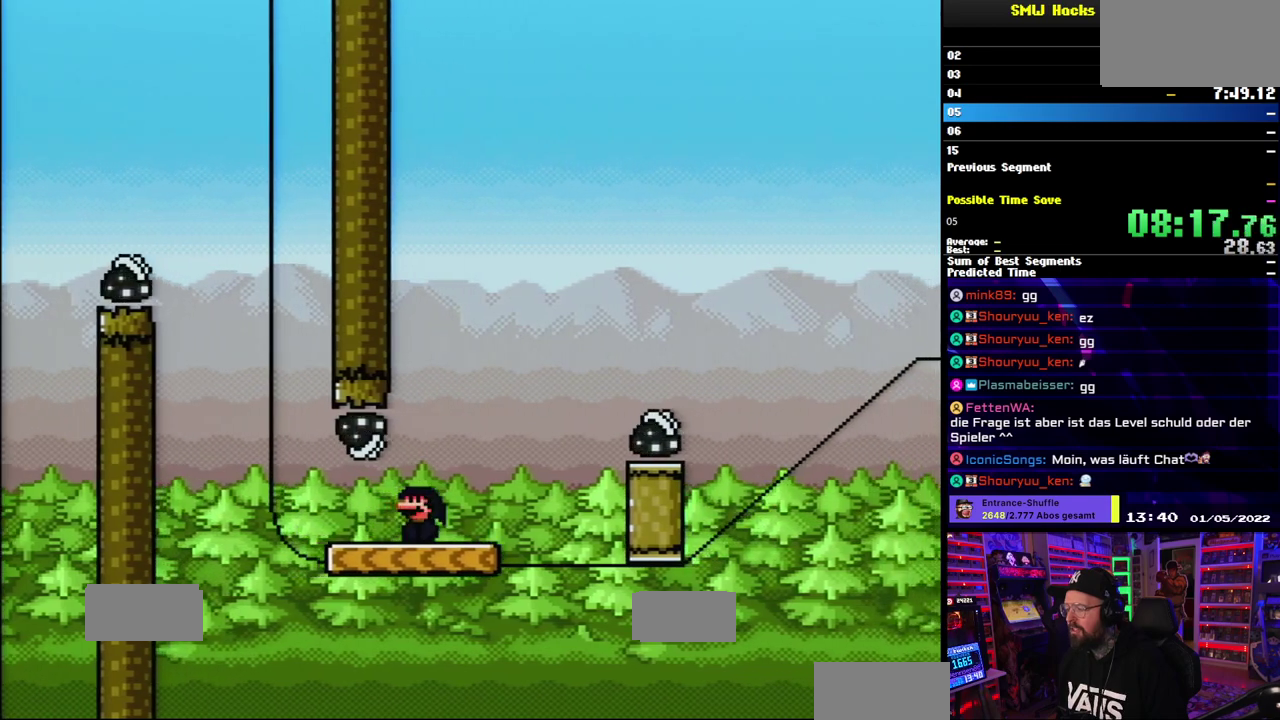
{"buttons": ["Y"], "events": []}
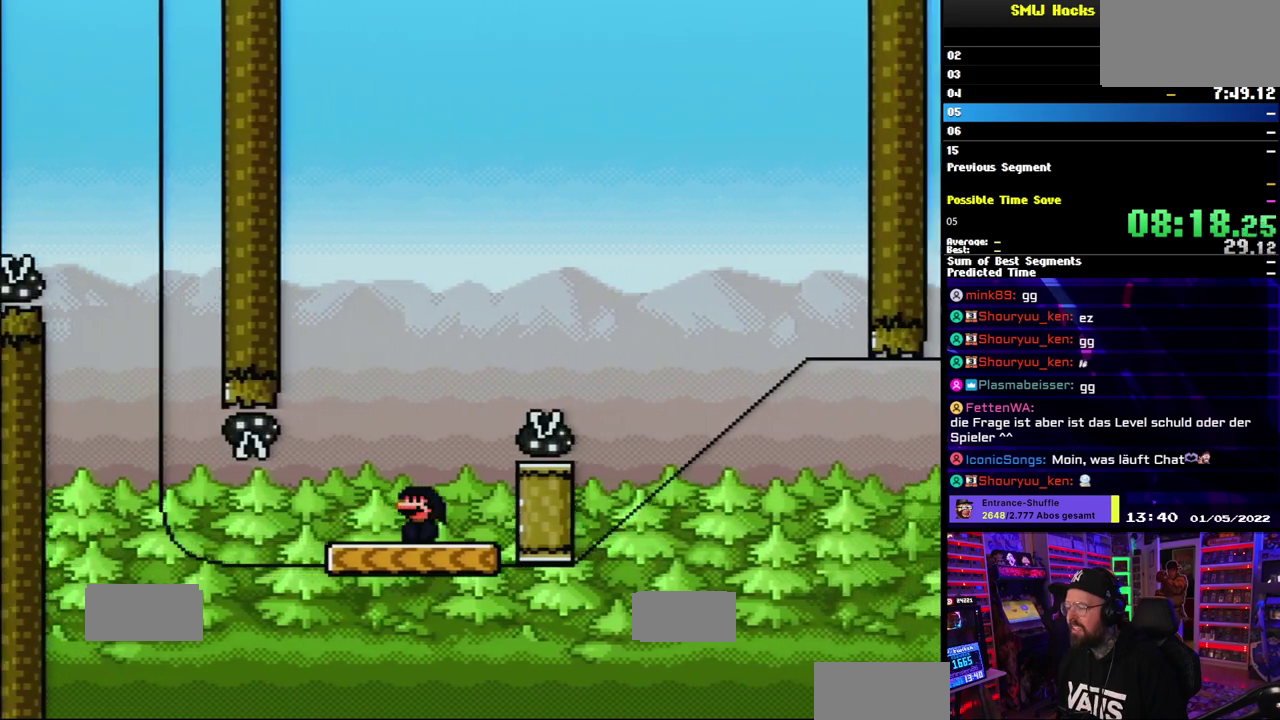
{"buttons": ["B", "Y"], "events": [[117, "B", "down"]]}
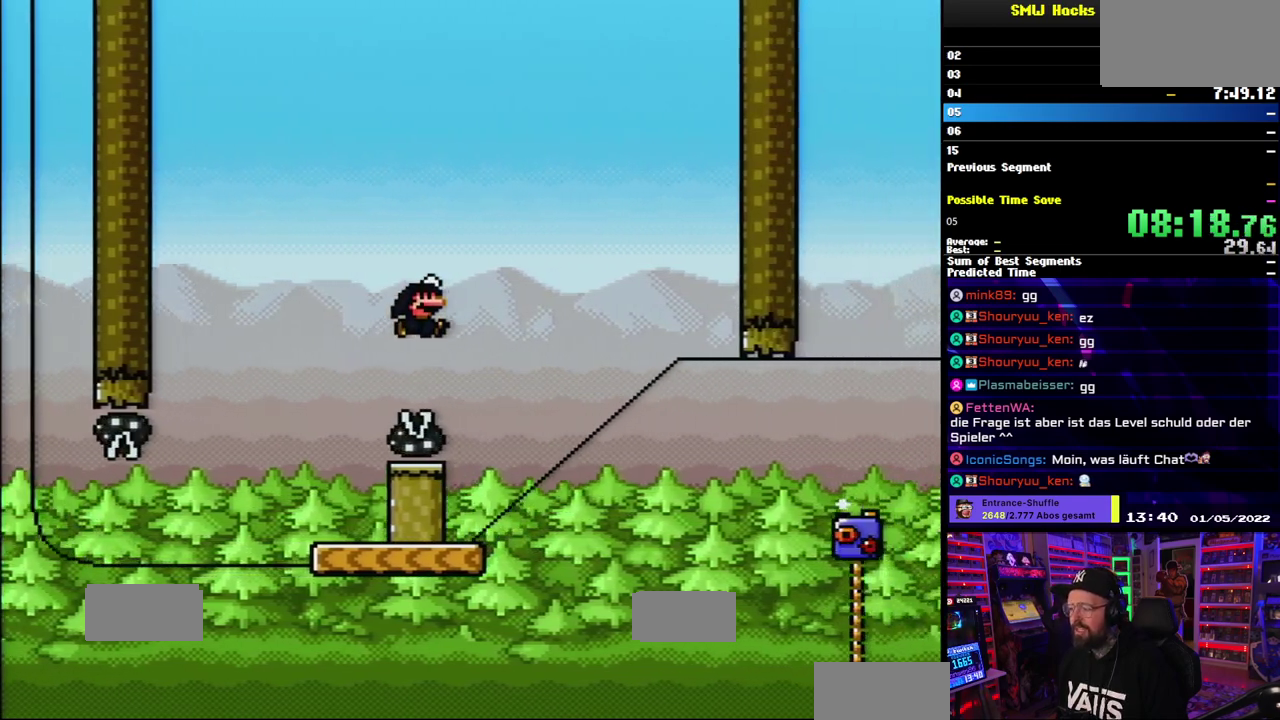
{"buttons": ["Y"], "events": [[467, "B", "up"]]}
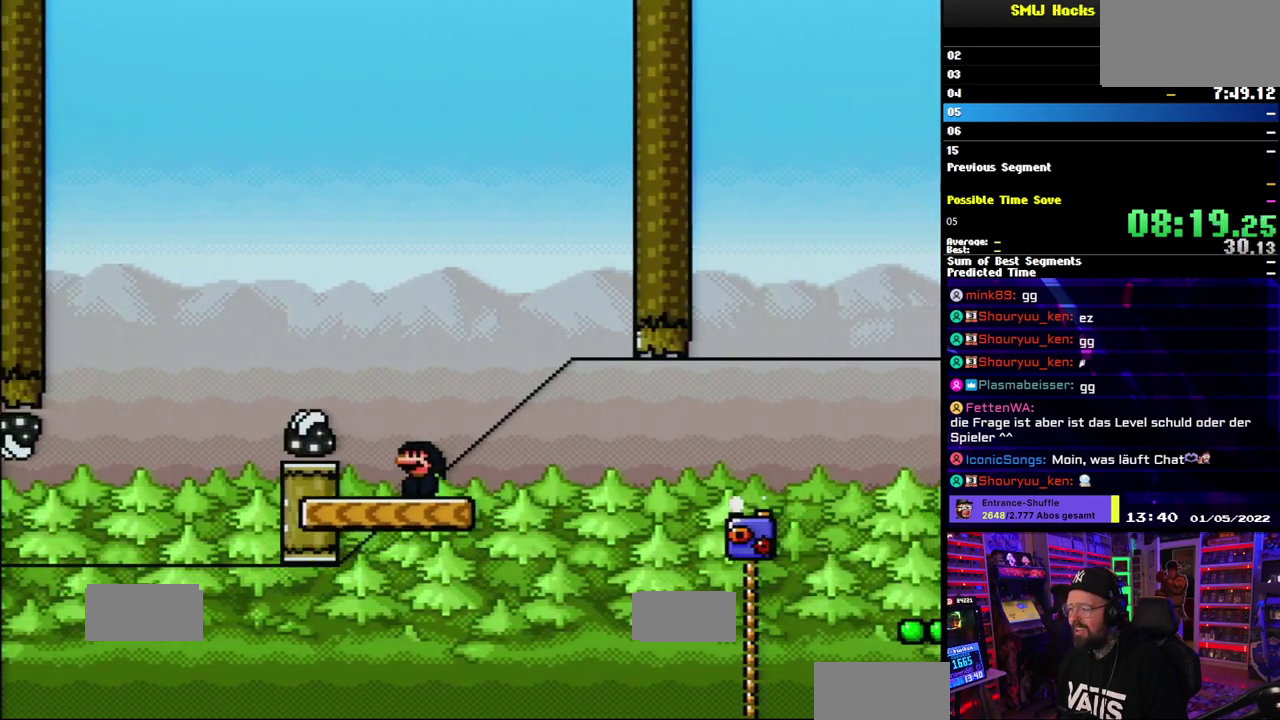
{"buttons": ["Y"], "events": []}
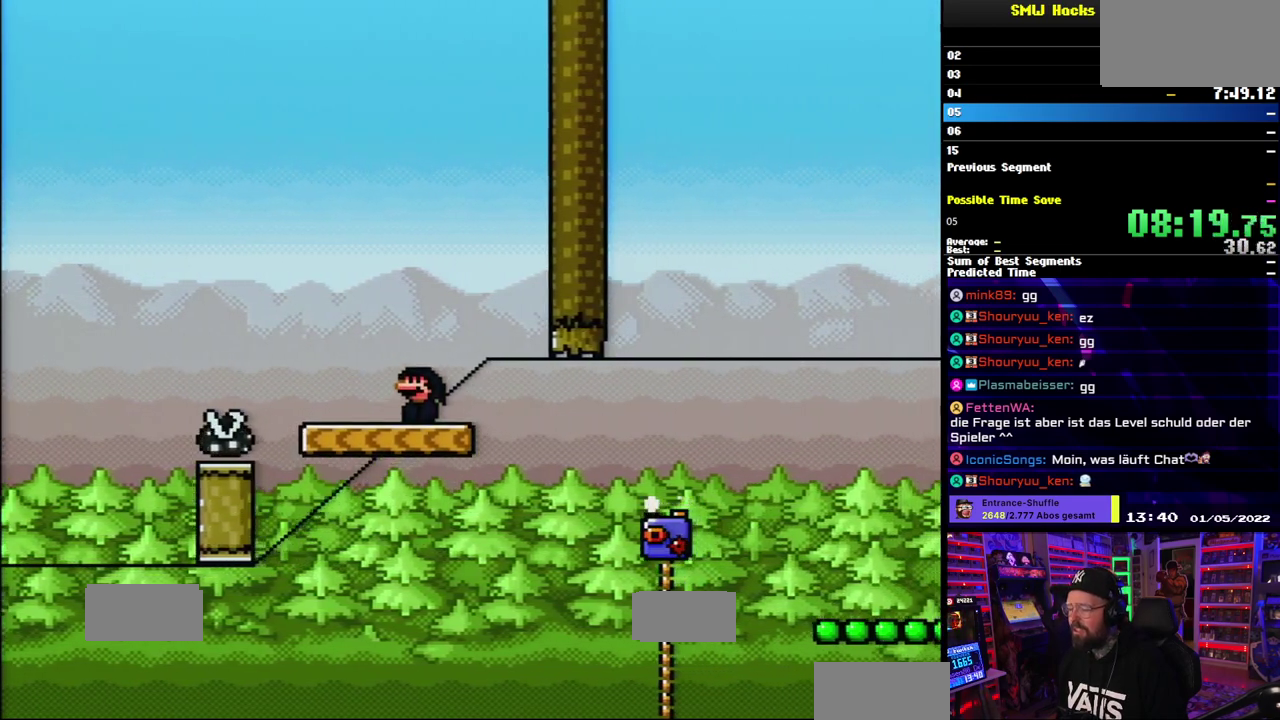
{"buttons": ["B", "Y"], "events": [[367, "B", "down"]]}
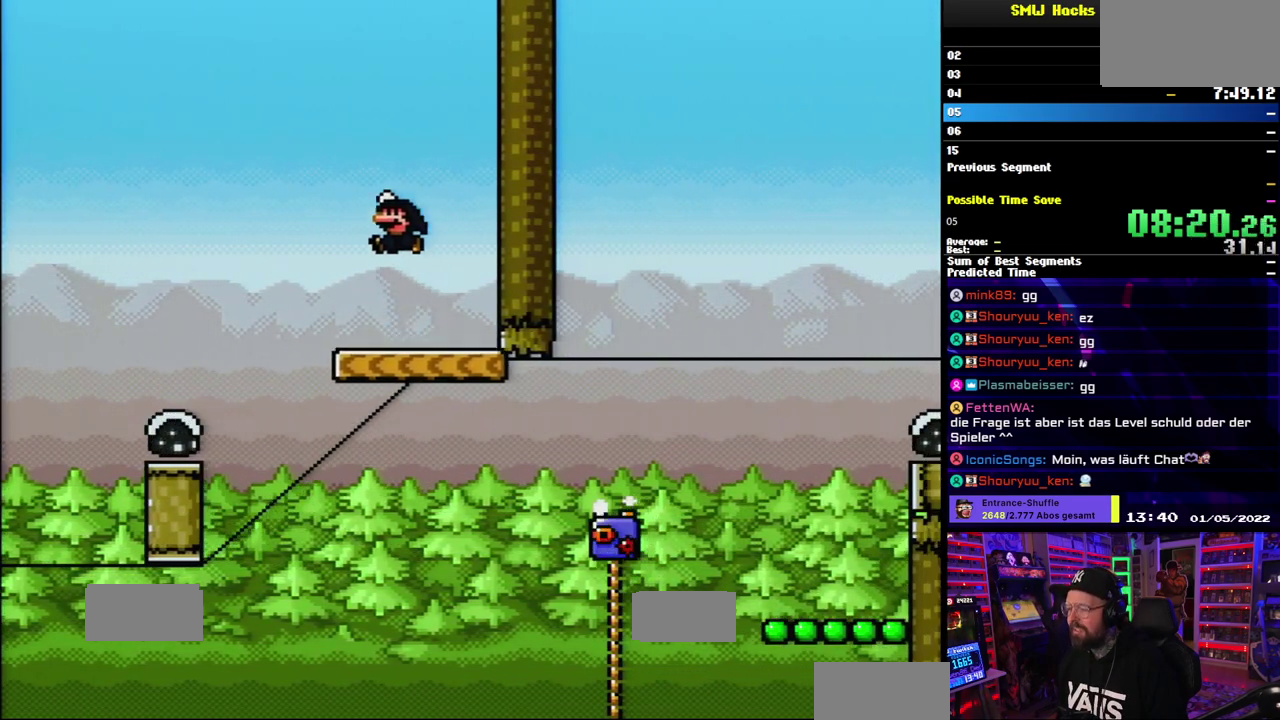
{"buttons": ["B", "Y"], "events": []}
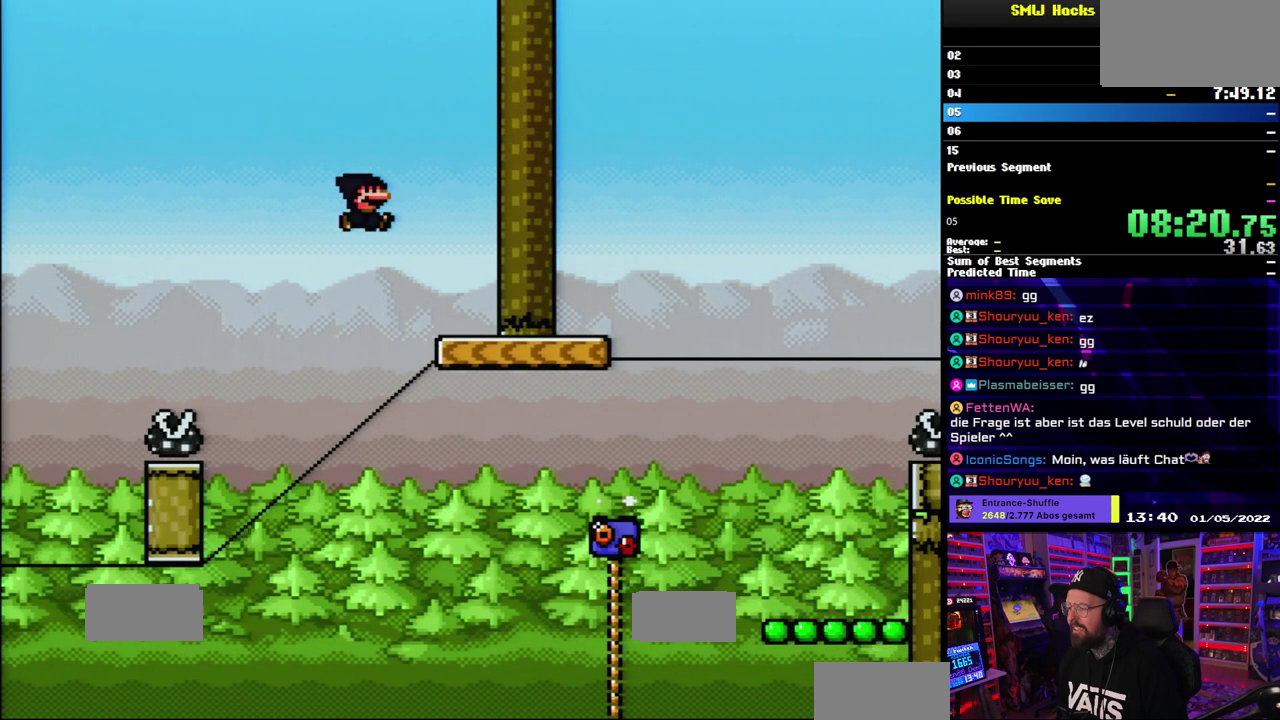
{"buttons": ["B", "Y"], "events": []}
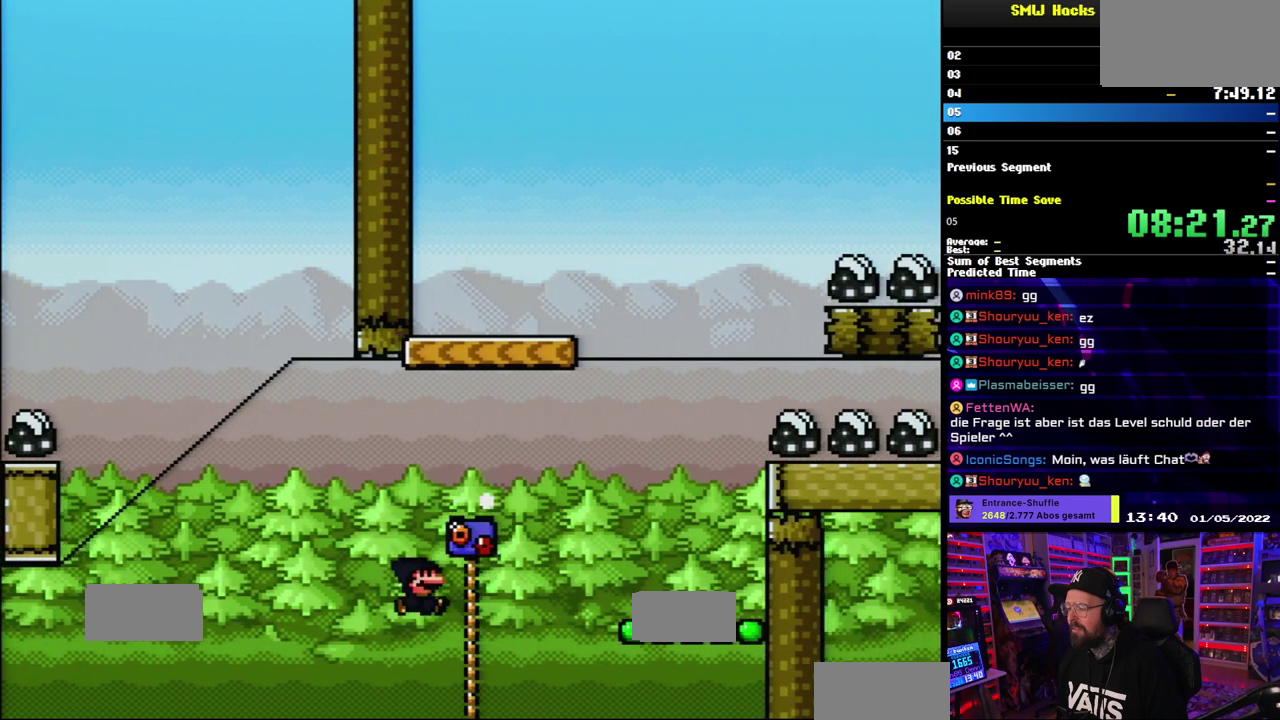
{"buttons": ["Y"], "events": [[67, "B", "up"], [150, "B", "down"], [267, "B", "up"], [383, "B", "down"], [467, "B", "up"]]}
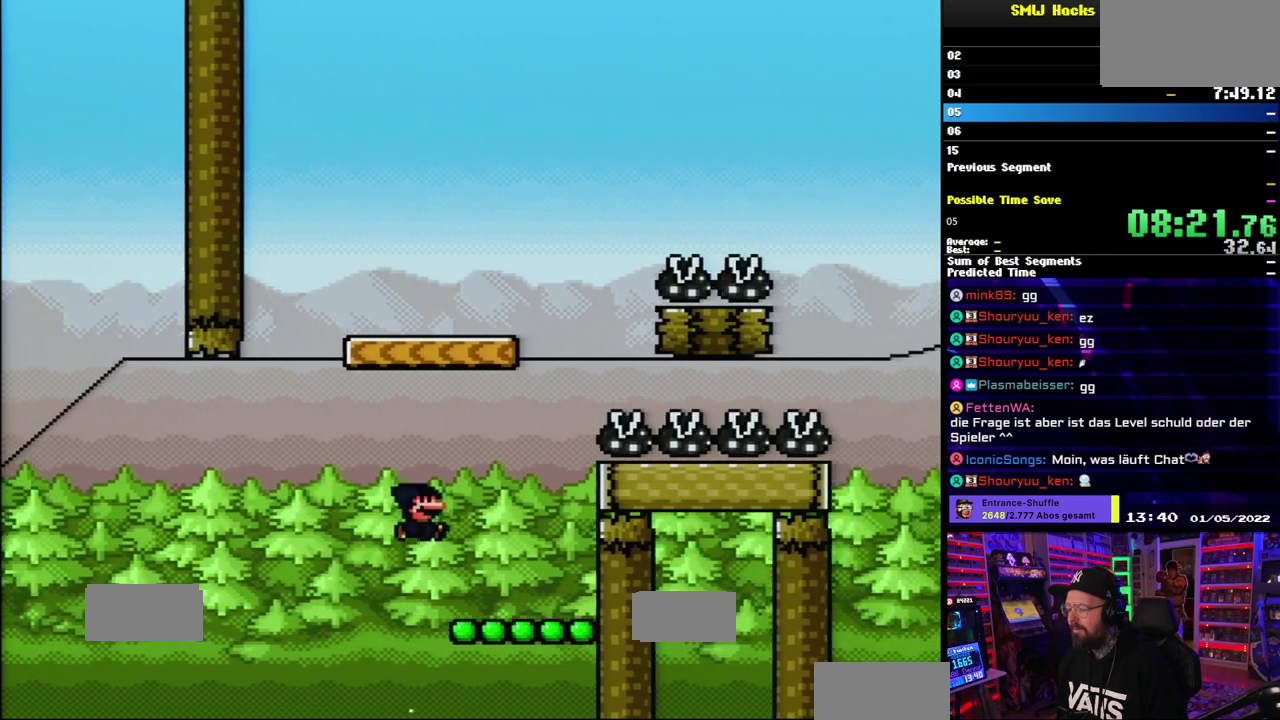
{"buttons": ["B", "Y"], "events": [[200, "B", "down"]]}
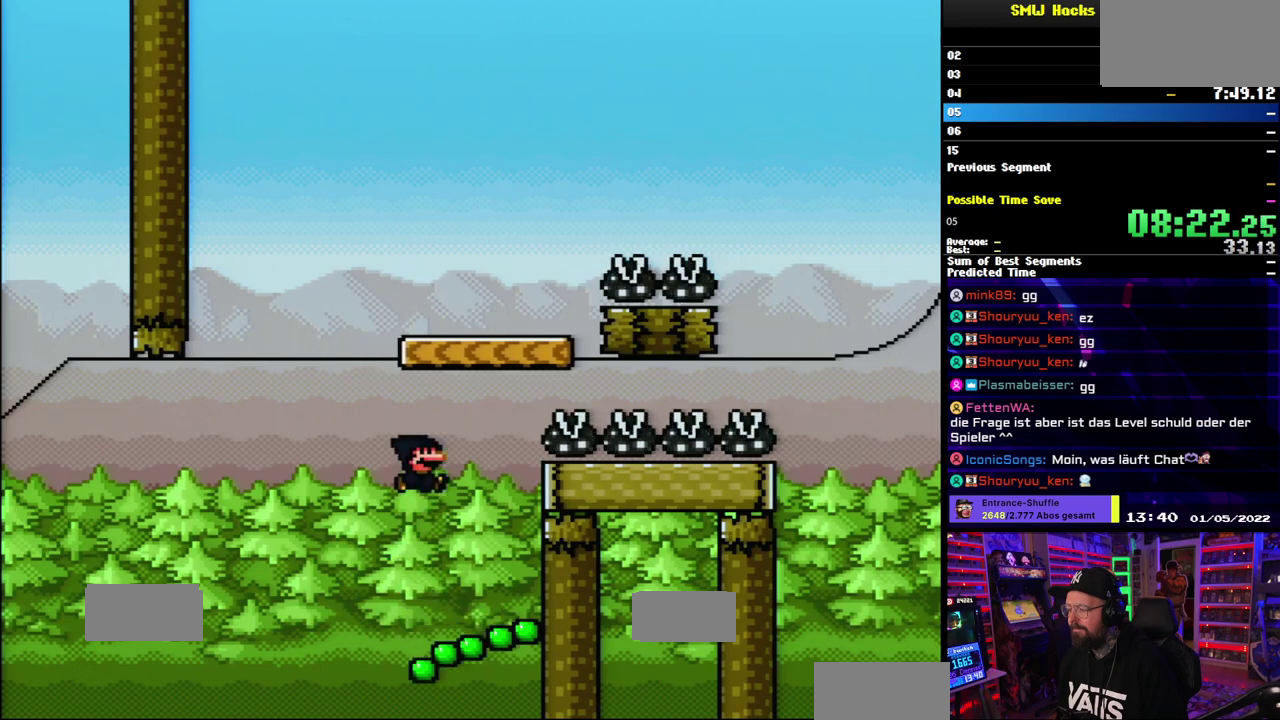
{"buttons": ["Y"], "events": [[117, "B", "up"]]}
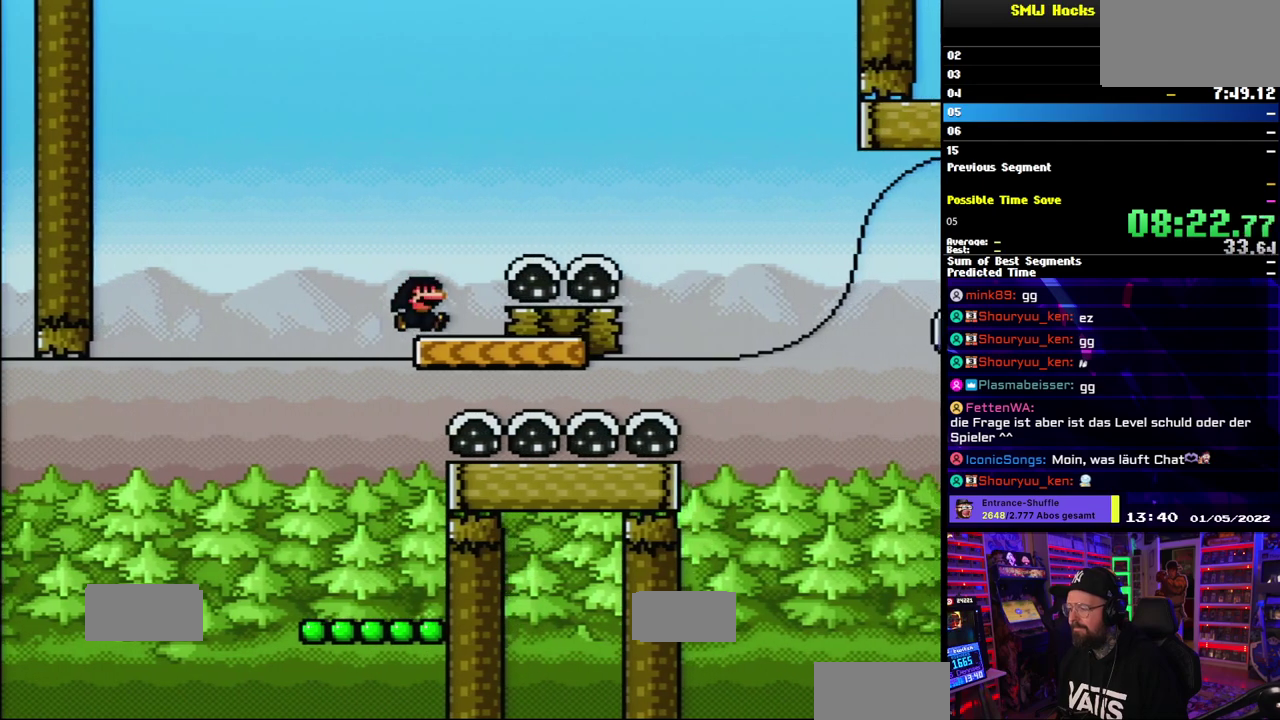
{"buttons": ["B", "Y"], "events": [[50, "B", "down"]]}
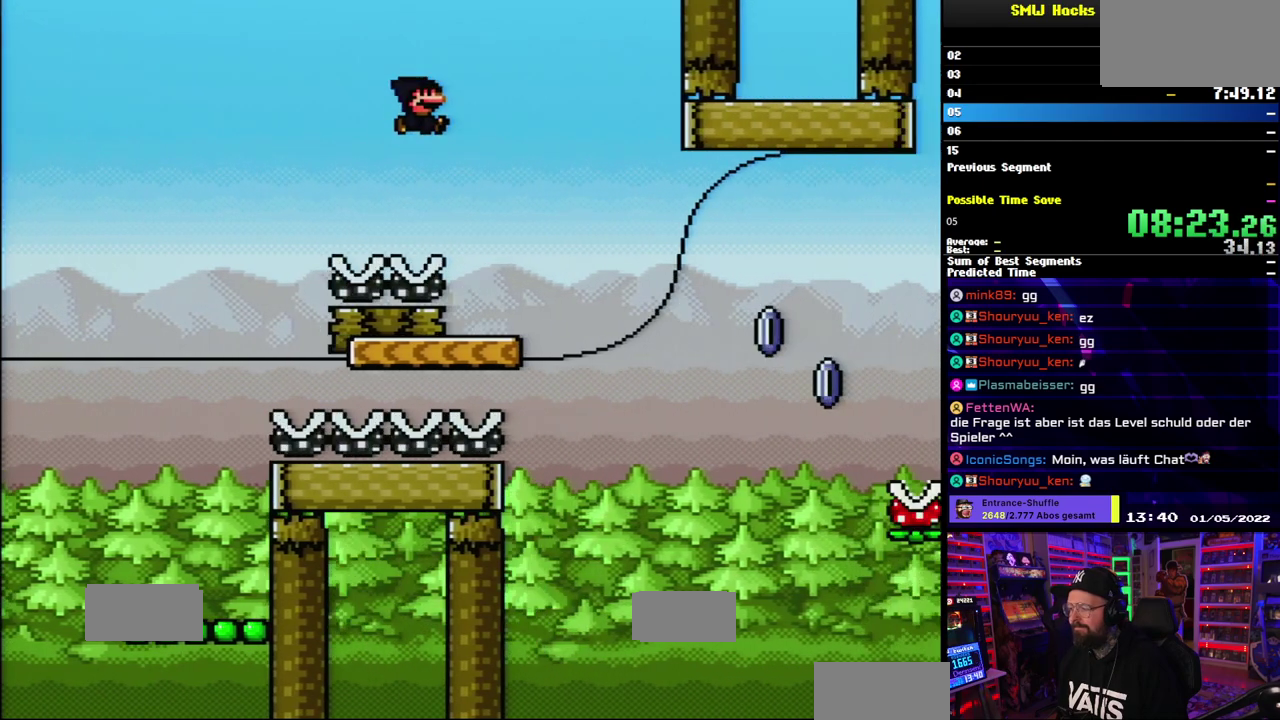
{"buttons": ["X"], "events": [[217, "B", "up"], [267, "Y", "up"], [283, "X", "down"]]}
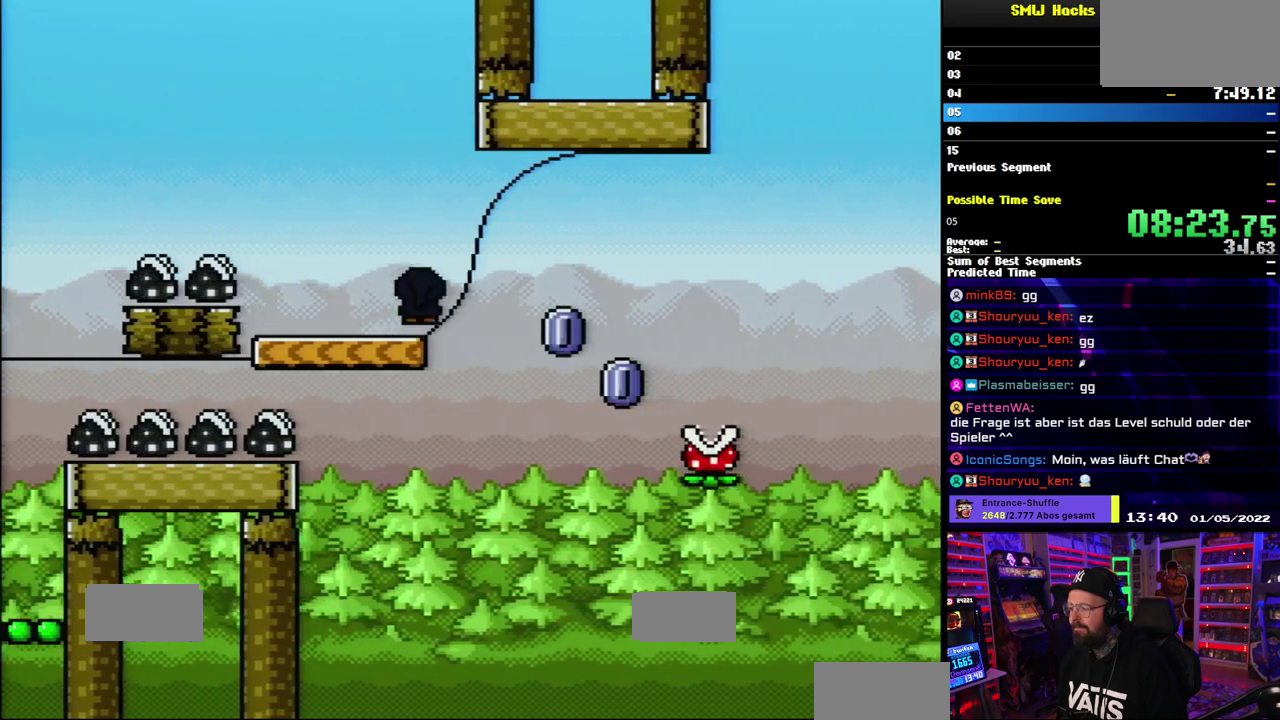
{"buttons": ["A", "X"], "events": [[17, "A", "down"], [83, "A", "up"], [167, "A", "down"]]}
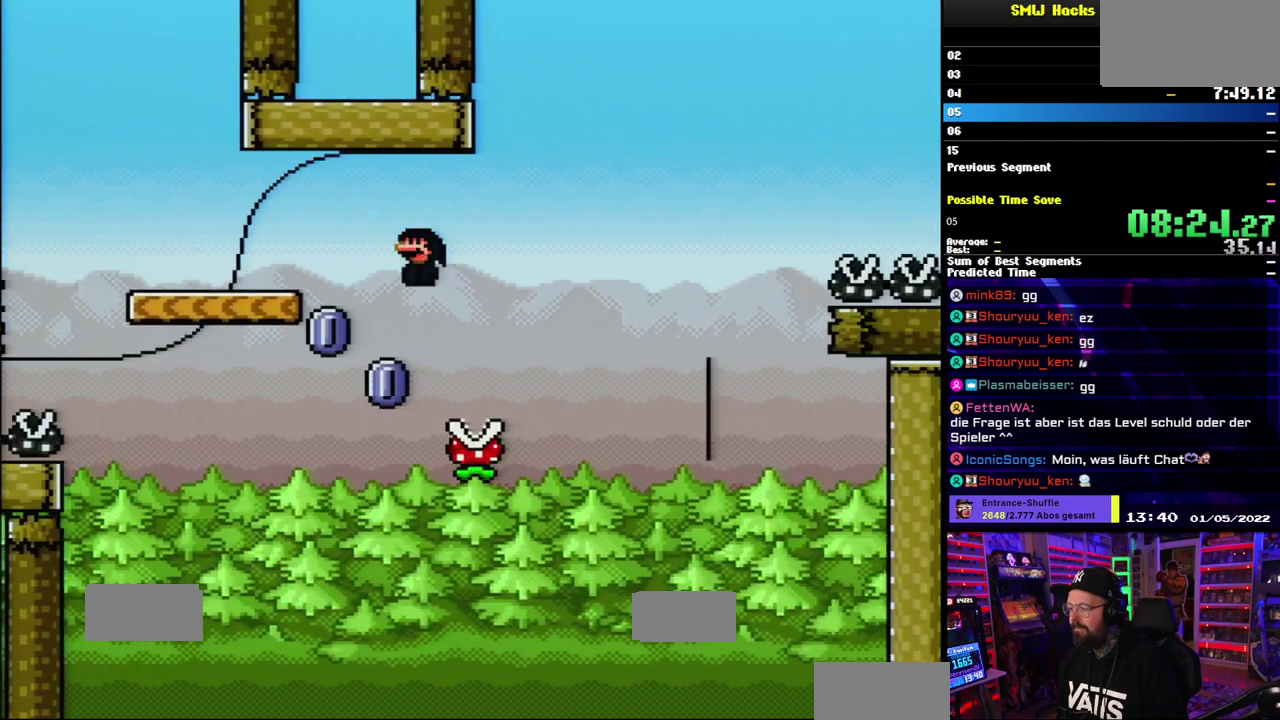
{"buttons": ["X"], "events": [[383, "A", "up"]]}
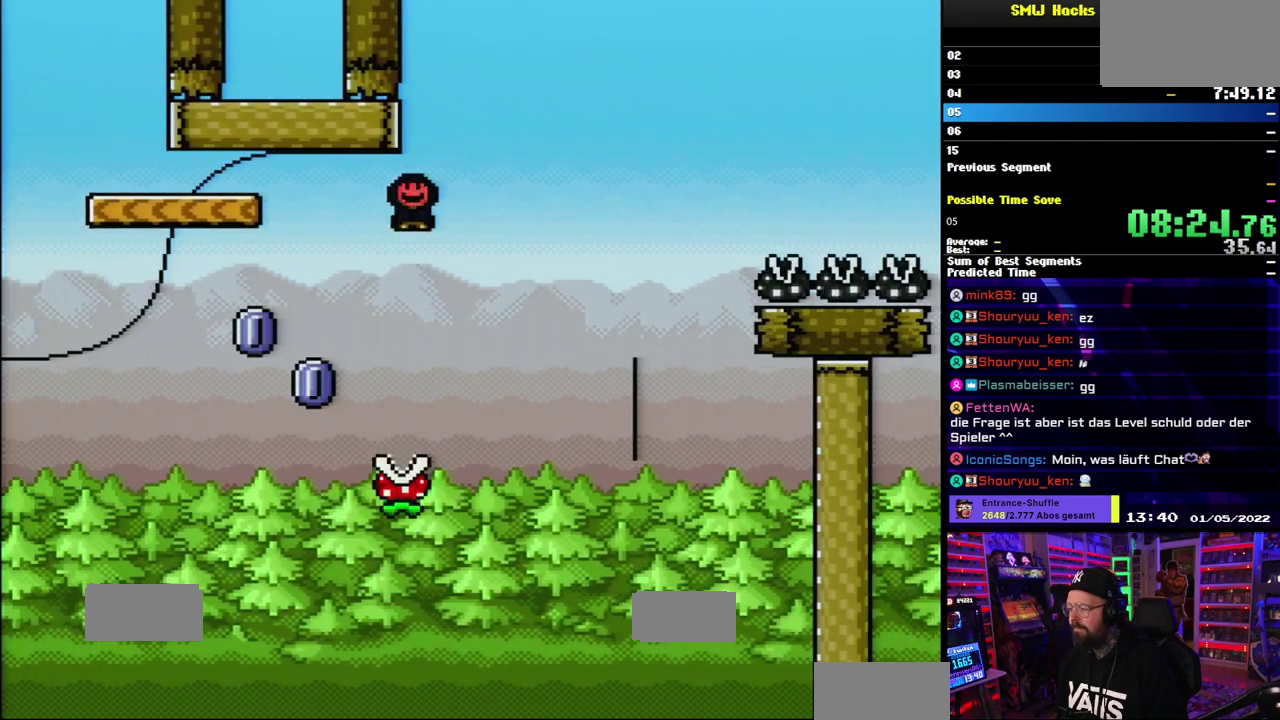
{"buttons": ["A", "X"], "events": [[317, "A", "down"]]}
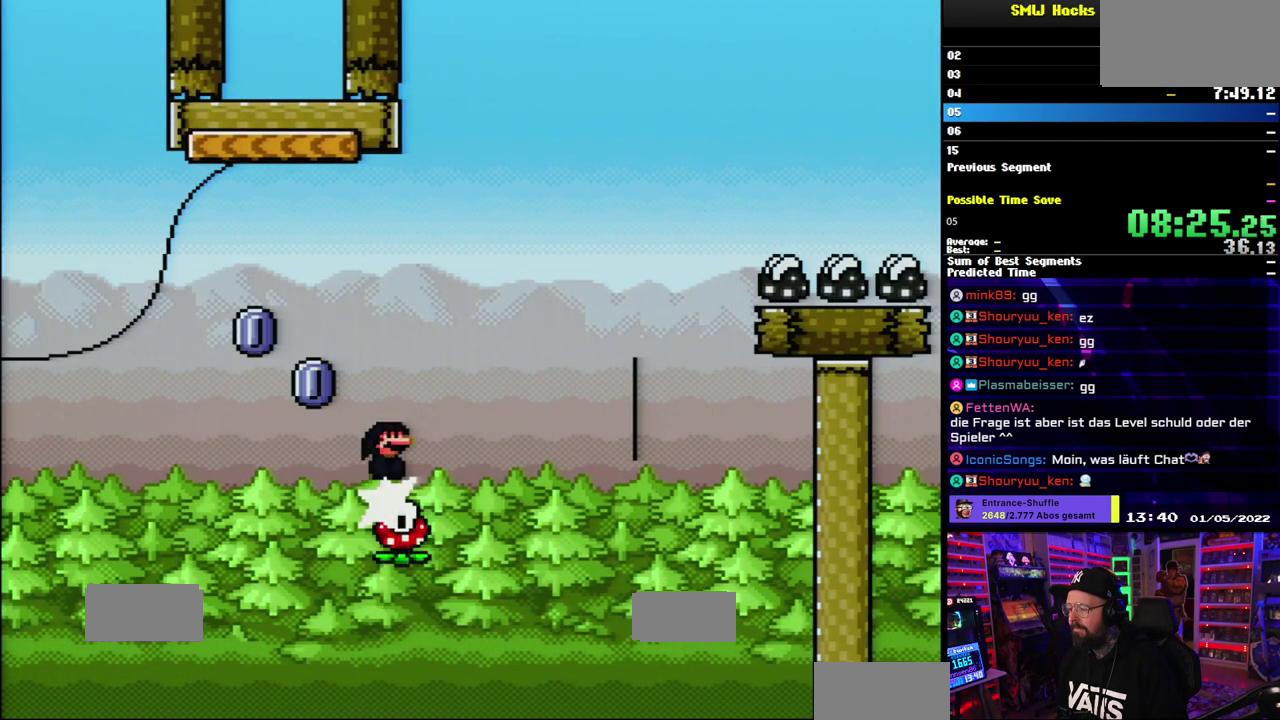
{"buttons": ["X"], "events": [[133, "A", "up"], [217, "A", "down"], [350, "A", "up"]]}
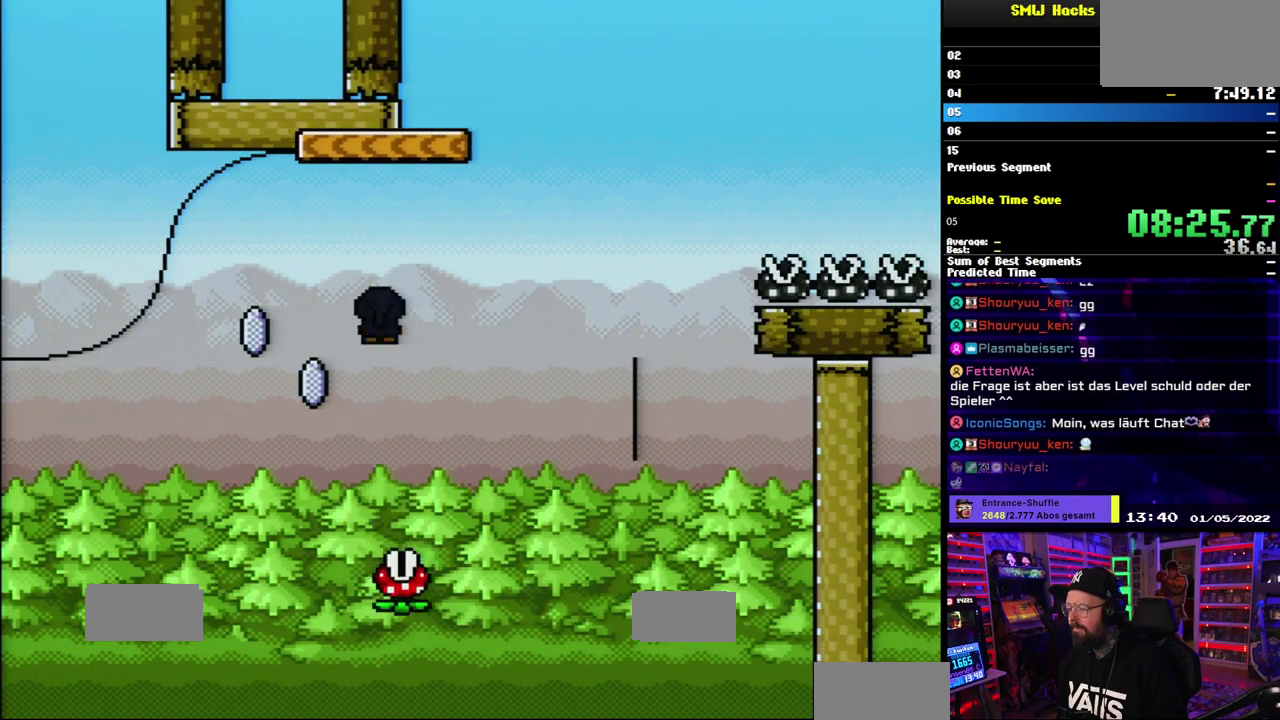
{"buttons": ["A", "X"], "events": [[183, "A", "down"]]}
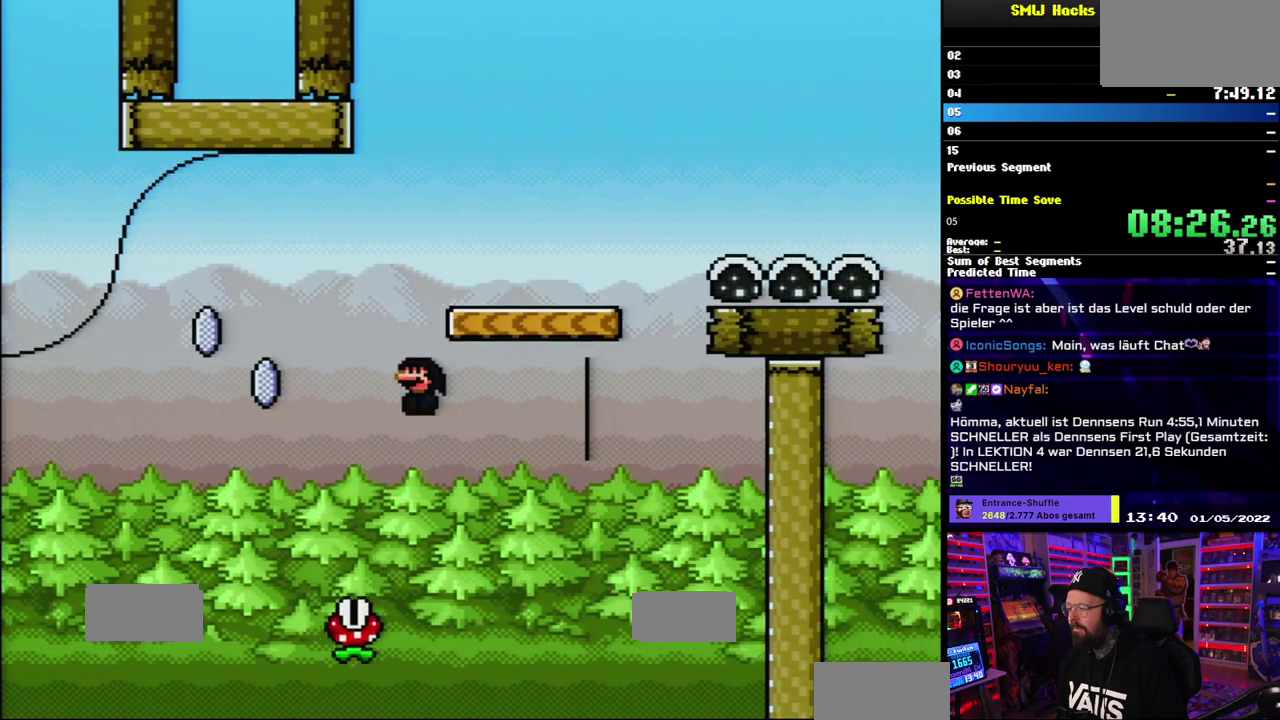
{"buttons": ["B", "Y"], "events": [[167, "A", "up"], [183, "Y", "down"], [200, "X", "up"], [433, "B", "down"]]}
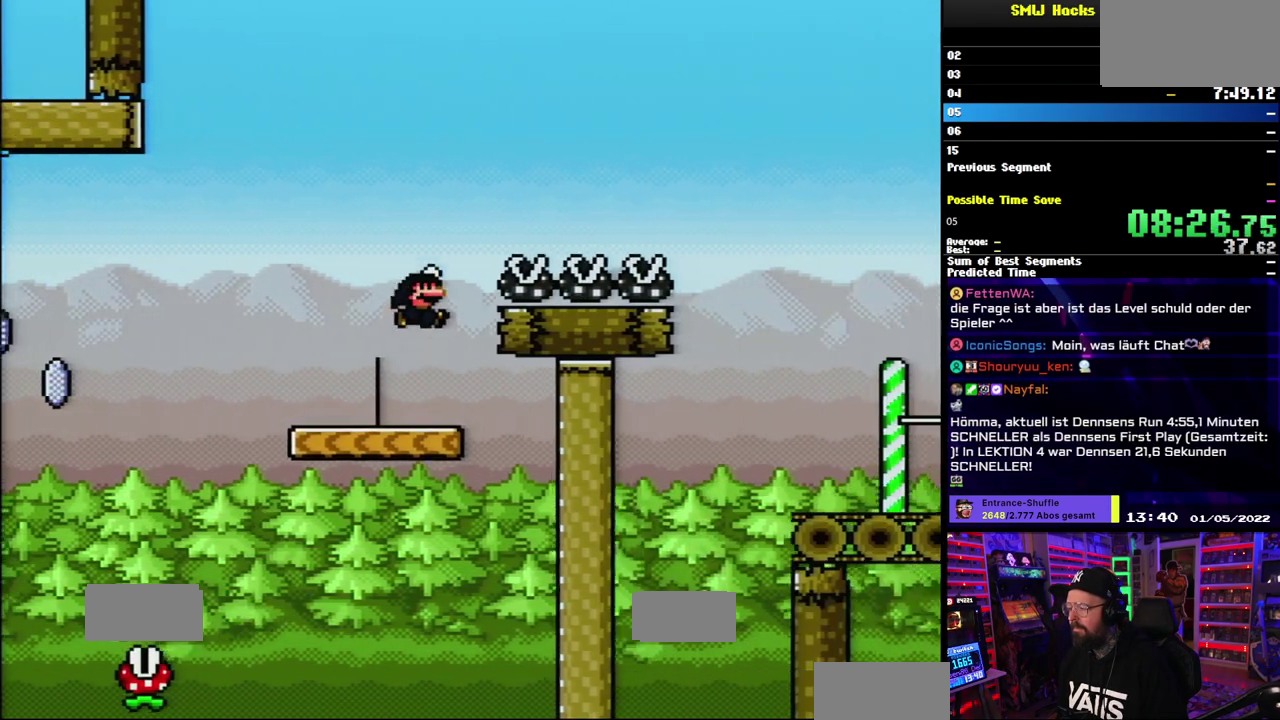
{"buttons": ["B", "Y"], "events": []}
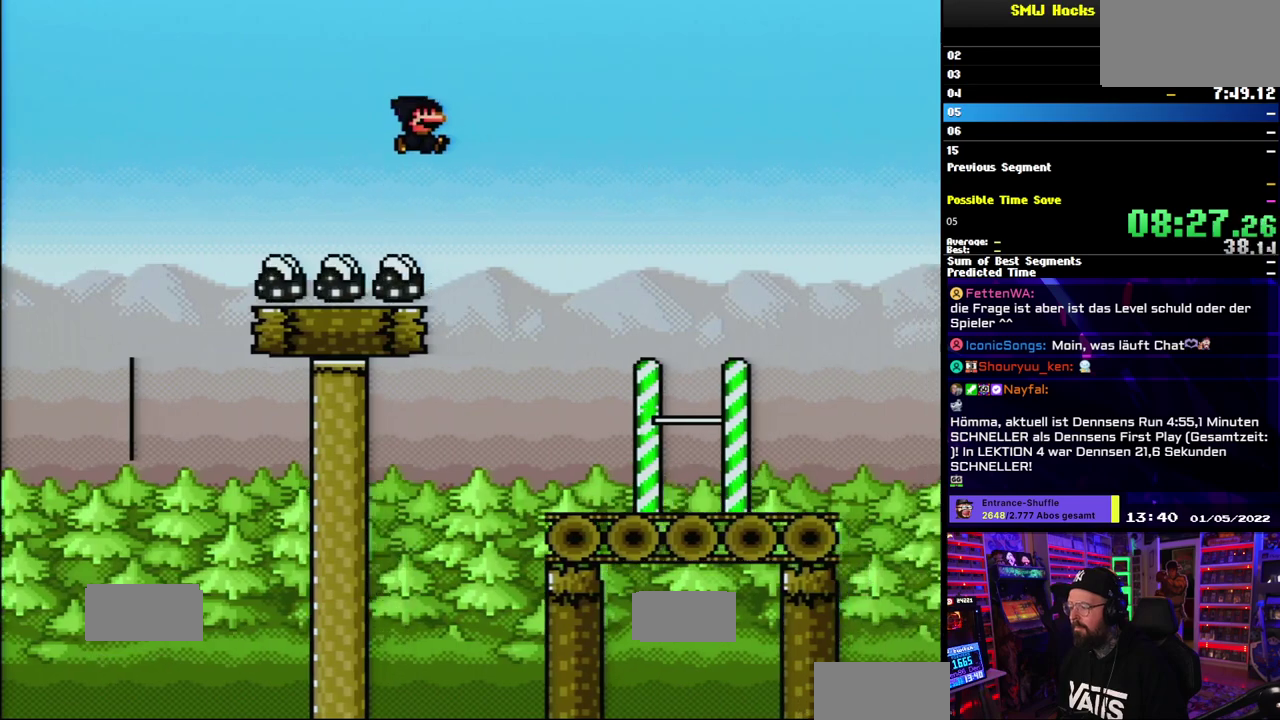
{"buttons": ["B", "Y"], "events": []}
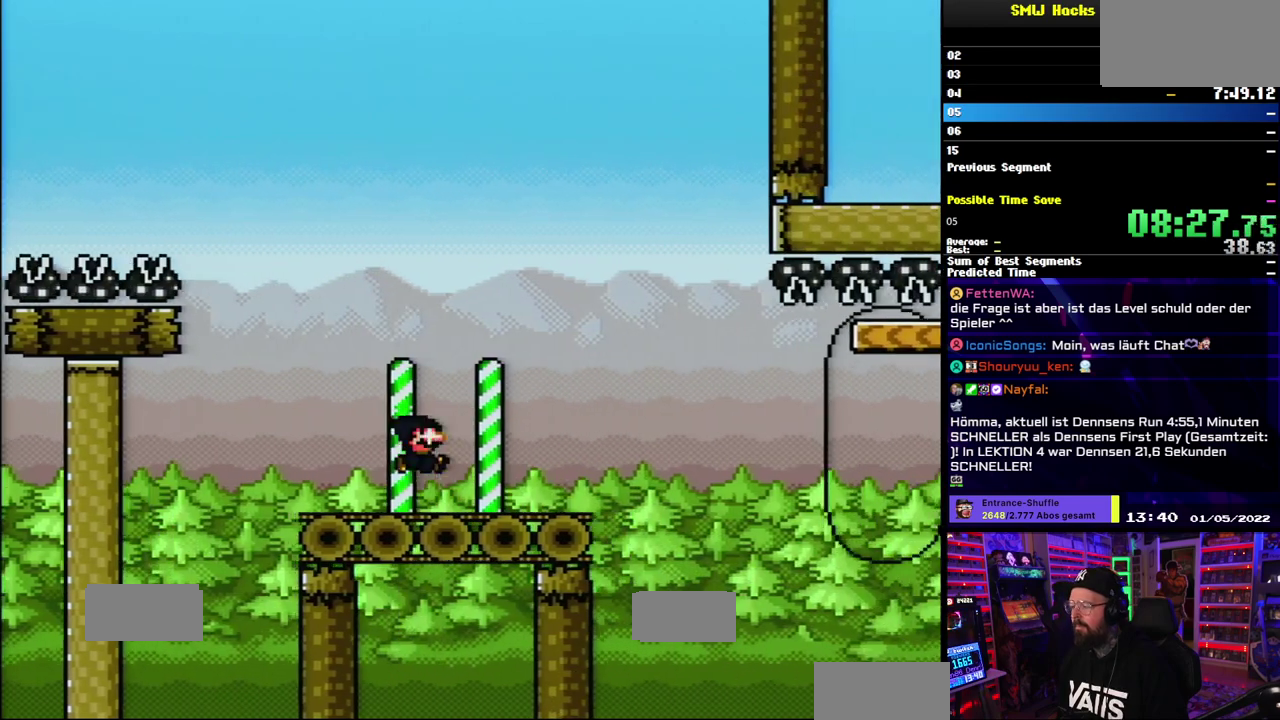
{"buttons": ["Y"], "events": [[33, "B", "up"], [300, "B", "down"], [383, "B", "up"]]}
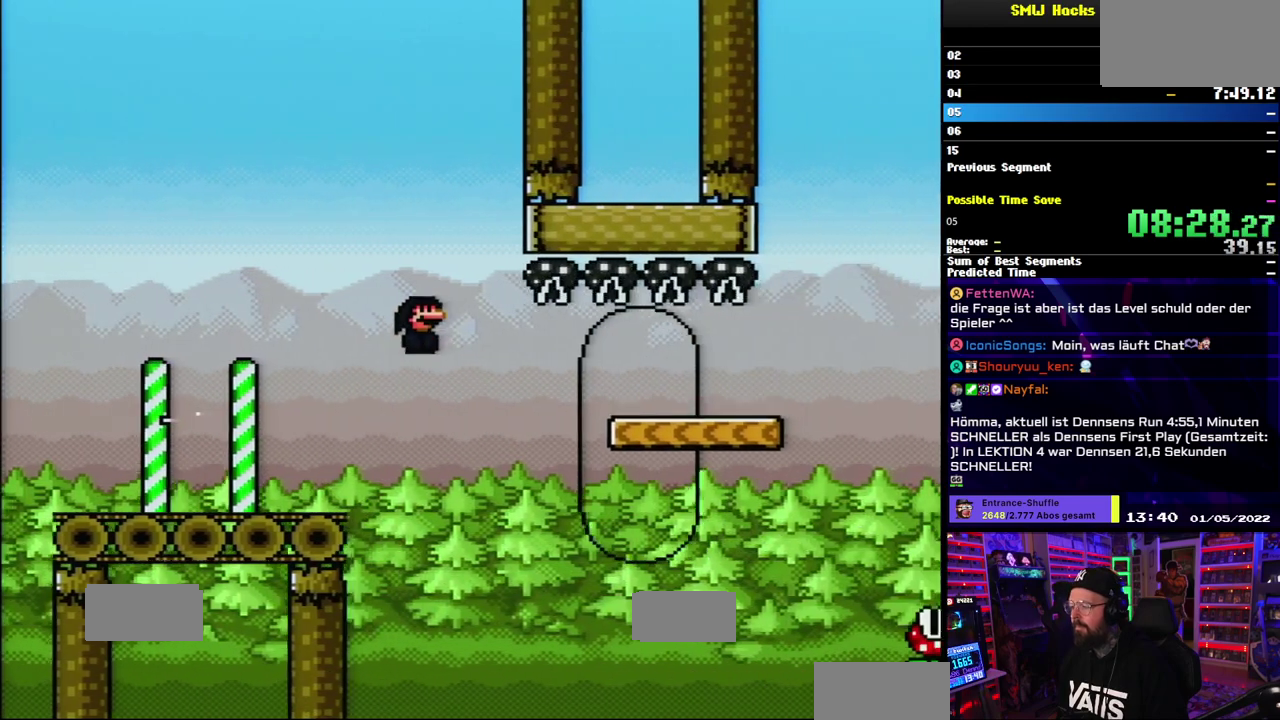
{"buttons": ["Y"], "events": [[100, "B", "down"], [467, "B", "up"]]}
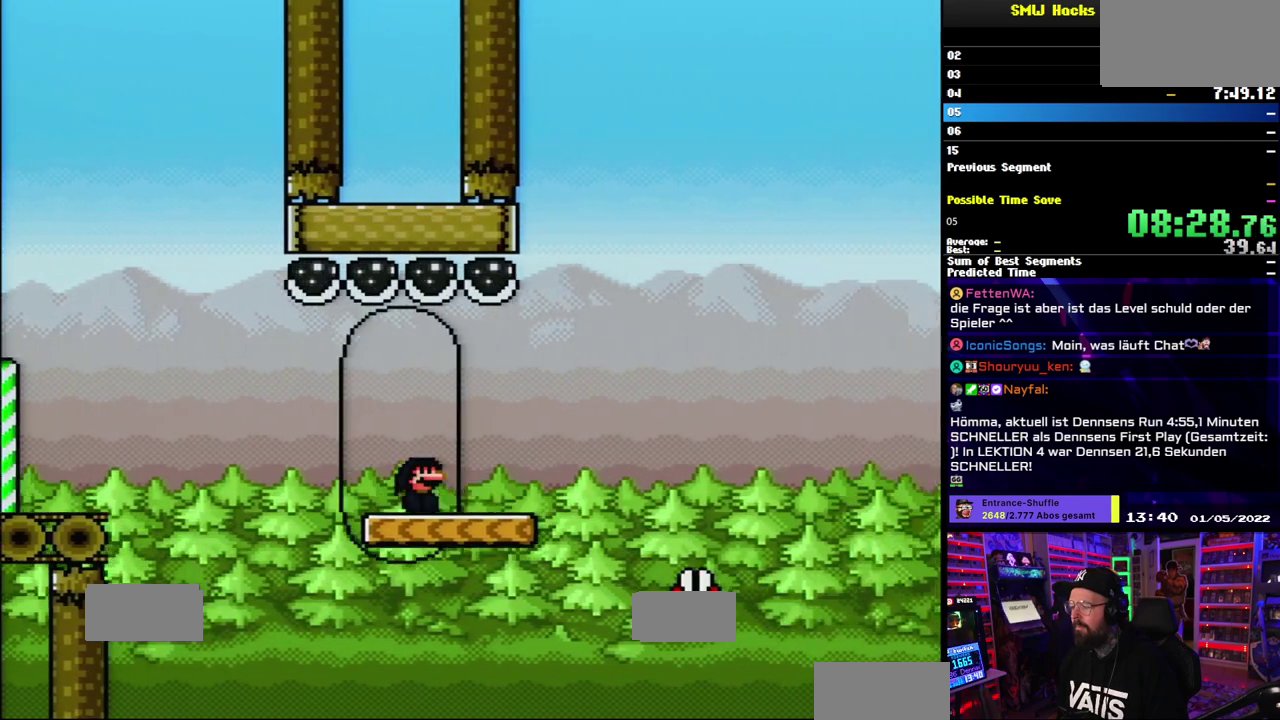
{"buttons": ["X"], "events": [[33, "X", "down"], [33, "Y", "up"], [183, "A", "down"], [250, "A", "up"]]}
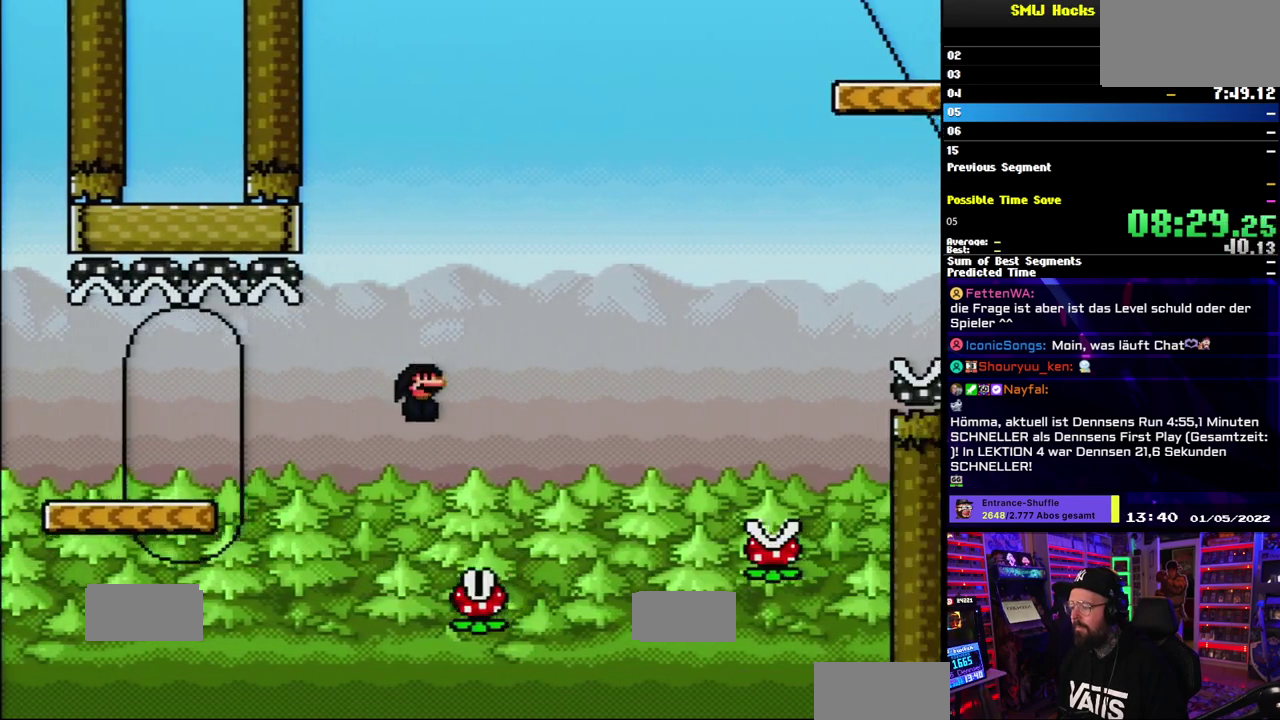
{"buttons": ["X"], "events": [[167, "A", "down"], [467, "A", "up"]]}
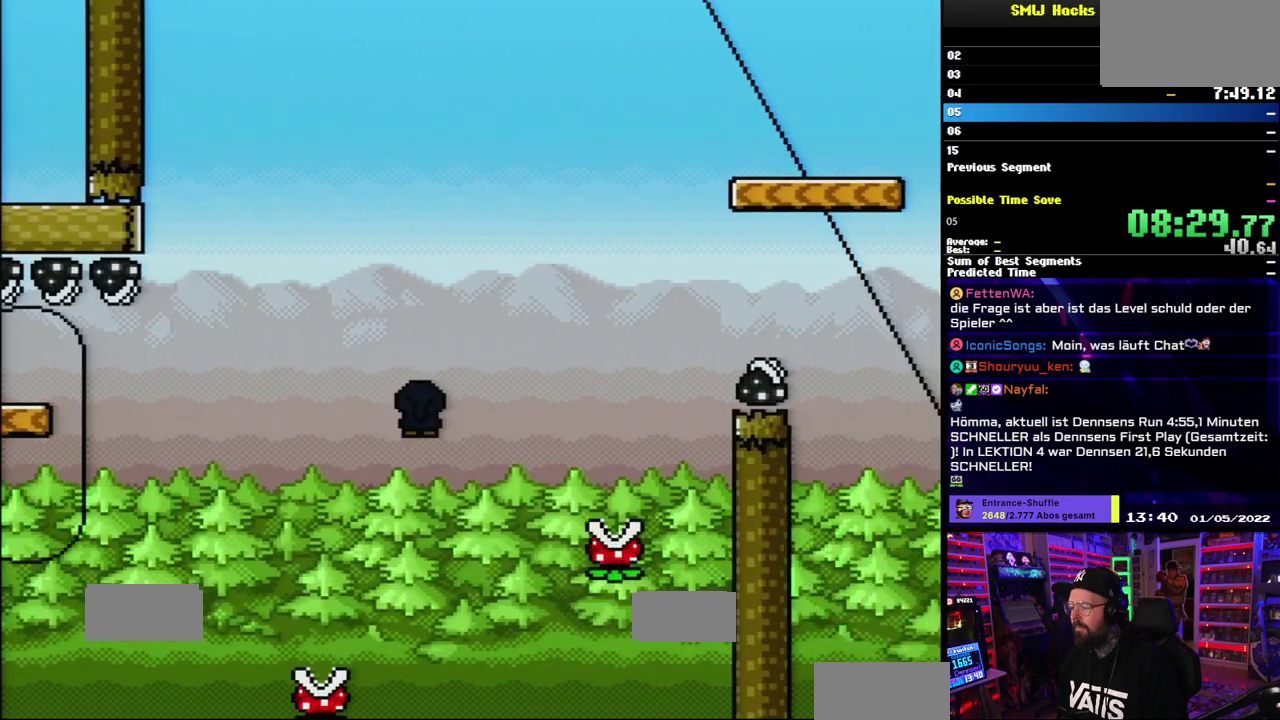
{"buttons": ["A", "X"], "events": [[317, "A", "down"]]}